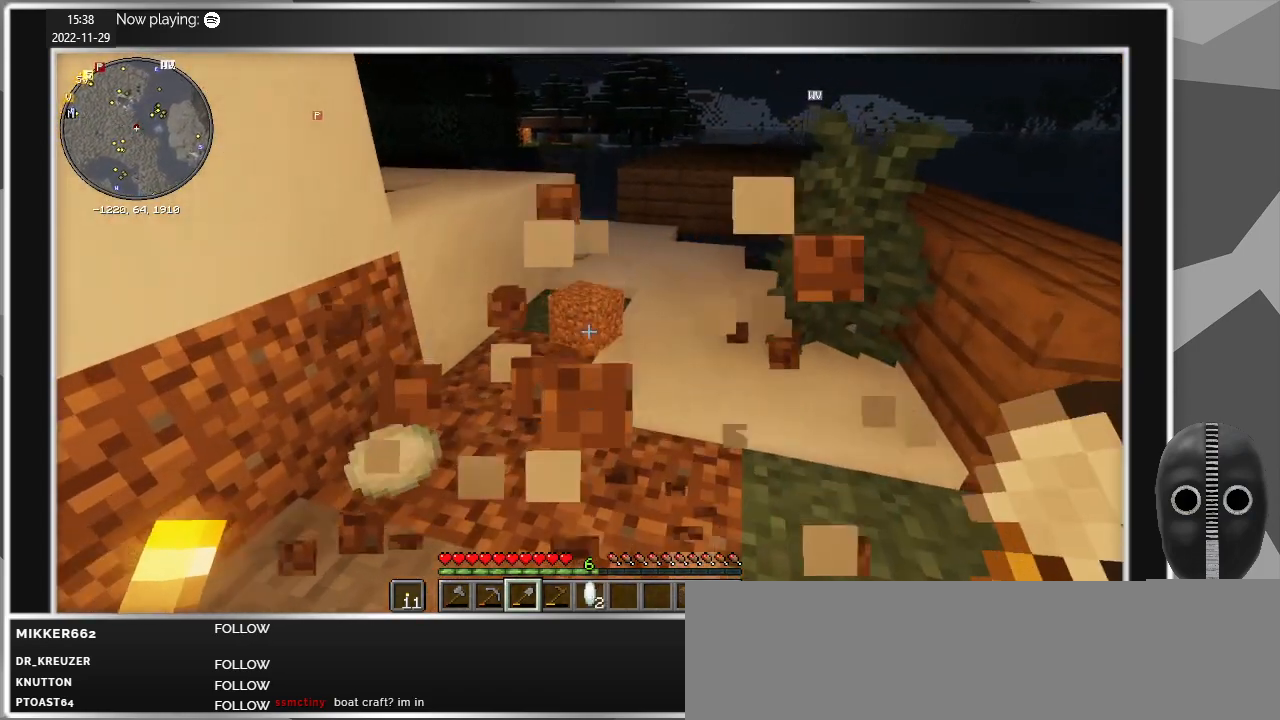
Gameplay with keyboard and mouse; each line is a JSON object with the keys and mouse buttons held at the frame after it. "events" lists presses ("down") and releases ("up") of "a", "caps_lock", "ctrl", "d", "e", "escape", "f", "q", "r", "s", "shift", "space", "t", "tab", "w", "mouse_left", "mouse_wheel" and "mouse_right" between this image and that frame as [ms after this image, input, new state], when the widget could be followed in between. "mouse_left", "mouse_wheel", "mouse_right" = the "left", "wheel", "right" buttons of the "mouse" list. No other keys are recorded. Fast repeated clicks can show as one long hold. "wheel" means that the mouse wheel is clicked or scrolled. Mouse movement is not recorded.
{"keys": [], "mouse": [], "events": [[400, "w", "up"]]}
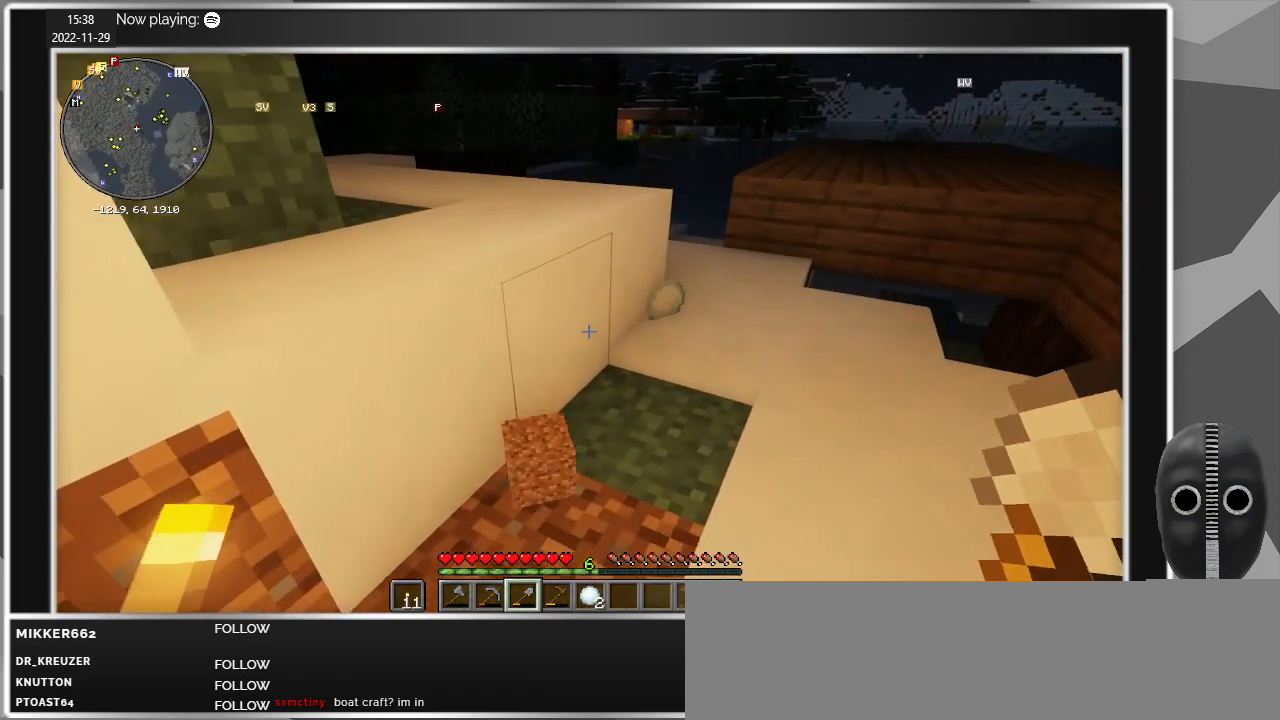
{"keys": ["w"], "mouse": [], "events": [[417, "w", "down"]]}
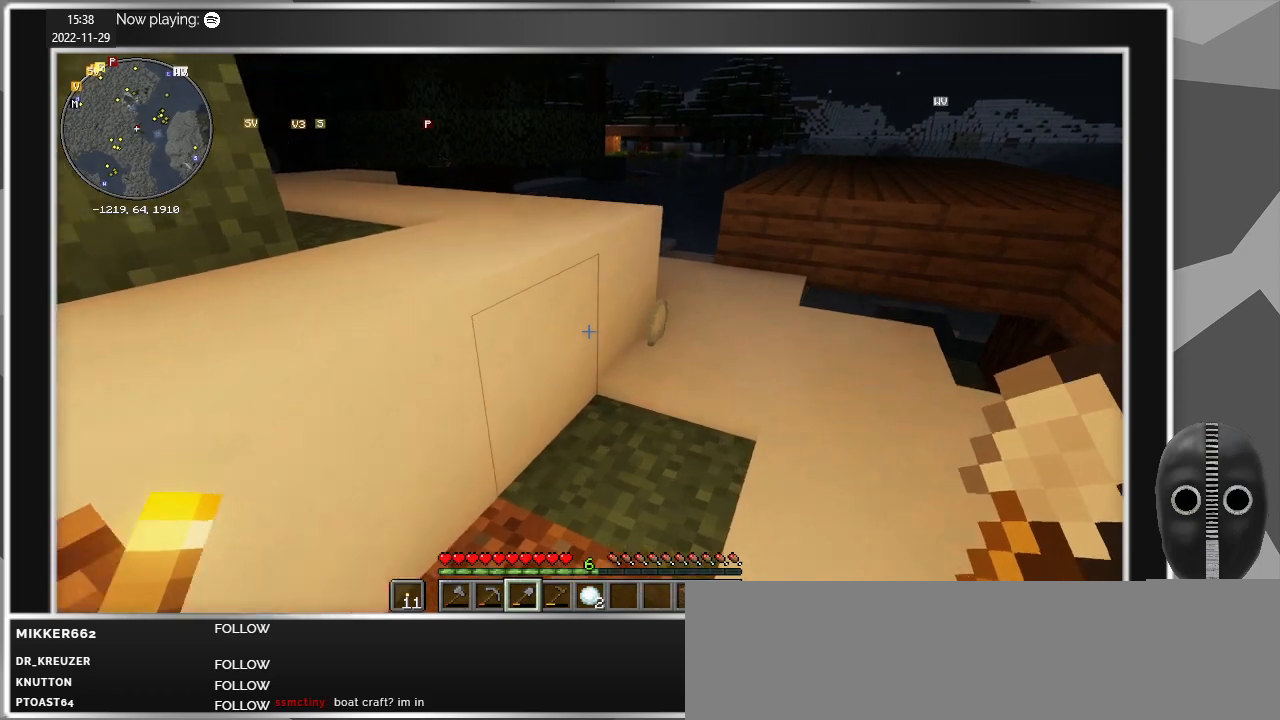
{"keys": ["d", "w"], "mouse": [], "events": [[234, "d", "down"]]}
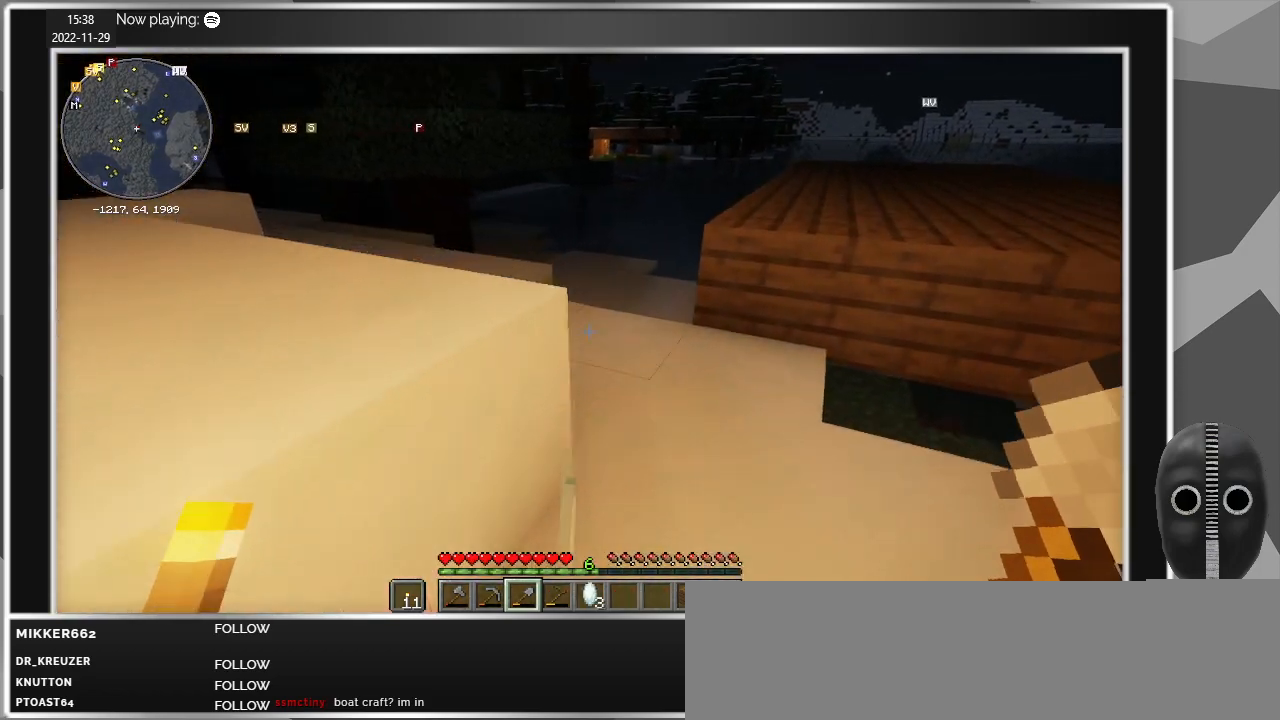
{"keys": ["d", "w"], "mouse": [], "events": [[67, "w", "up"], [250, "w", "down"], [400, "space", "down"], [484, "space", "up"]]}
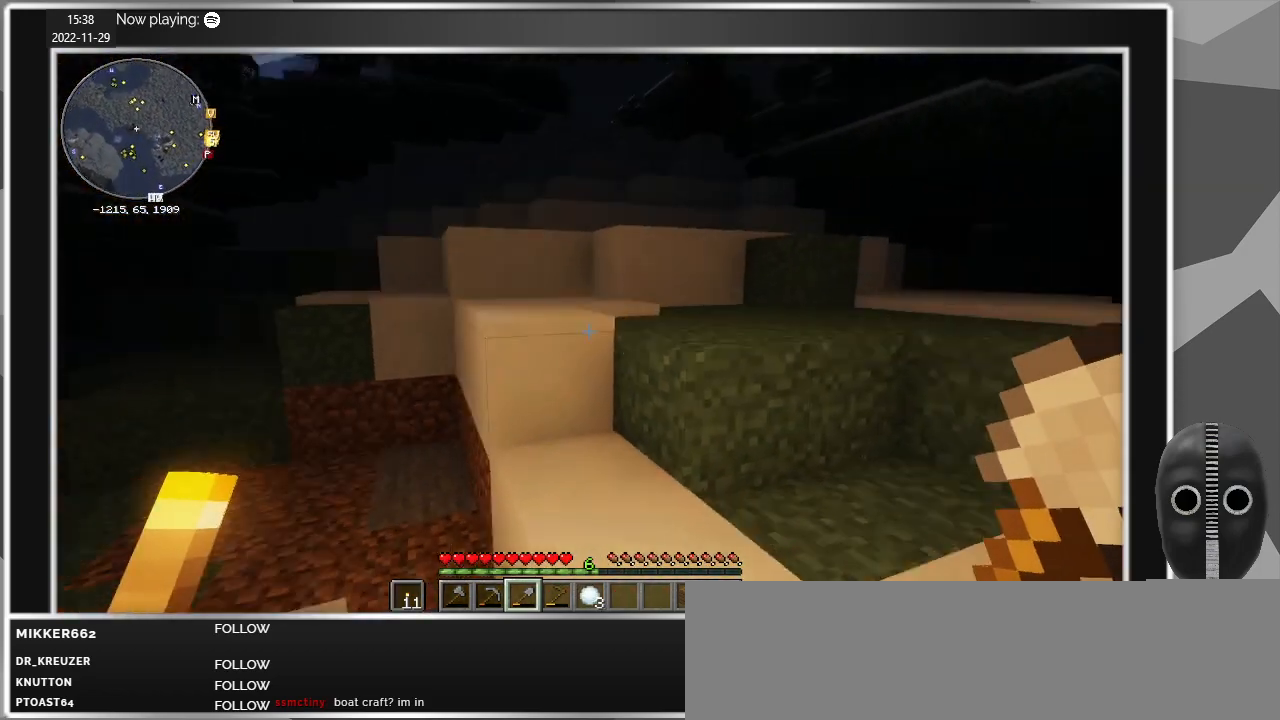
{"keys": [], "mouse": [], "events": [[217, "w", "up"], [267, "d", "up"]]}
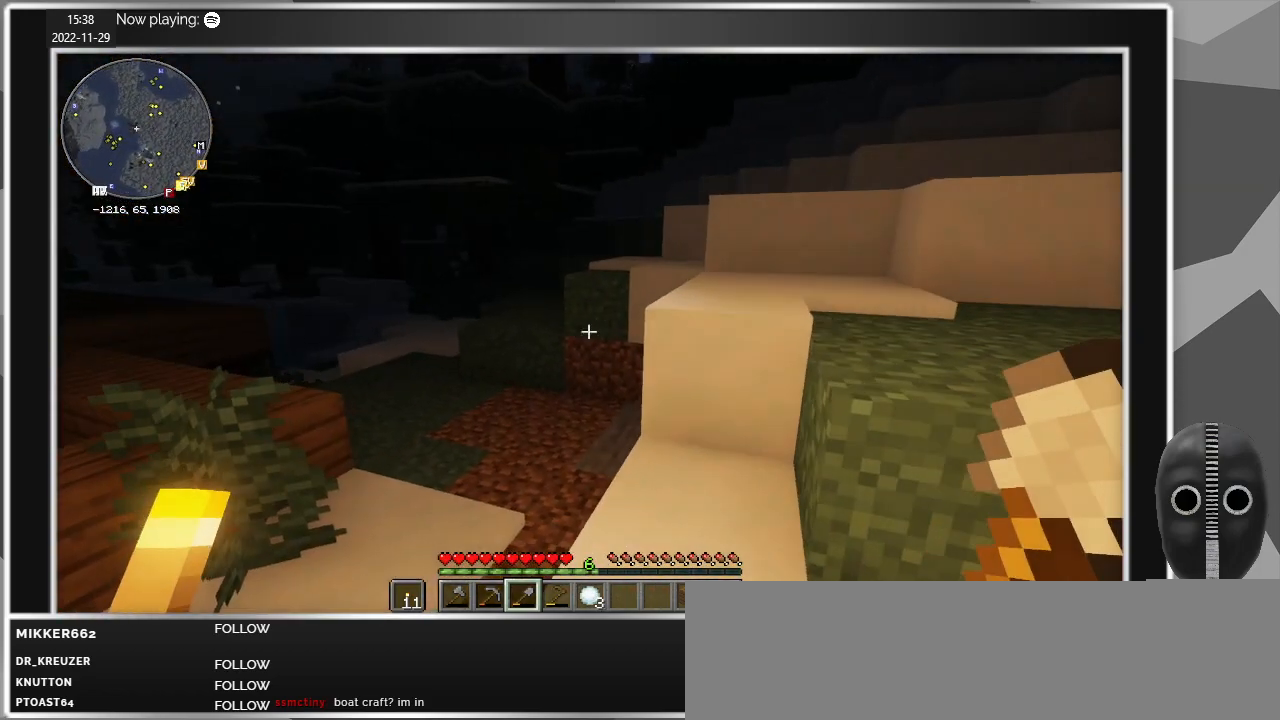
{"keys": [], "mouse": [], "events": []}
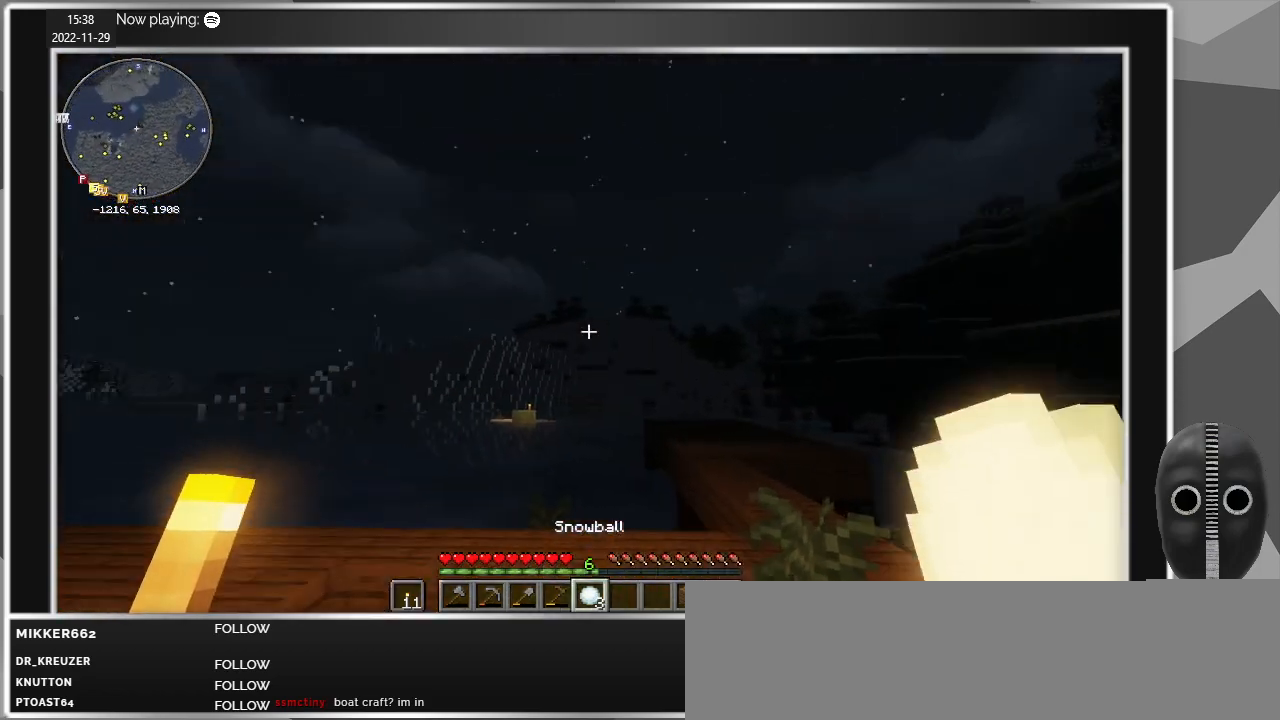
{"keys": [], "mouse": [], "events": [[167, "mouse_right", "down"], [300, "mouse_right", "up"], [350, "mouse_right", "down"], [450, "mouse_right", "up"]]}
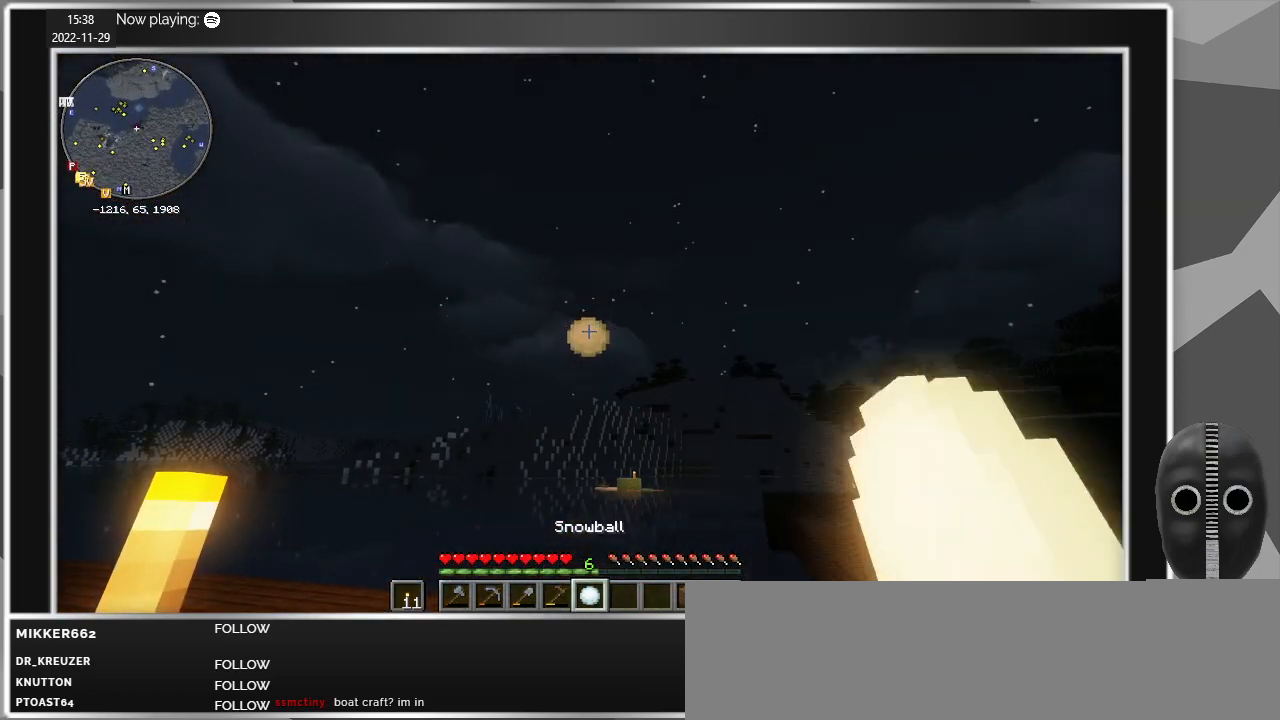
{"keys": [], "mouse": [], "events": [[34, "mouse_right", "down"], [134, "mouse_right", "up"]]}
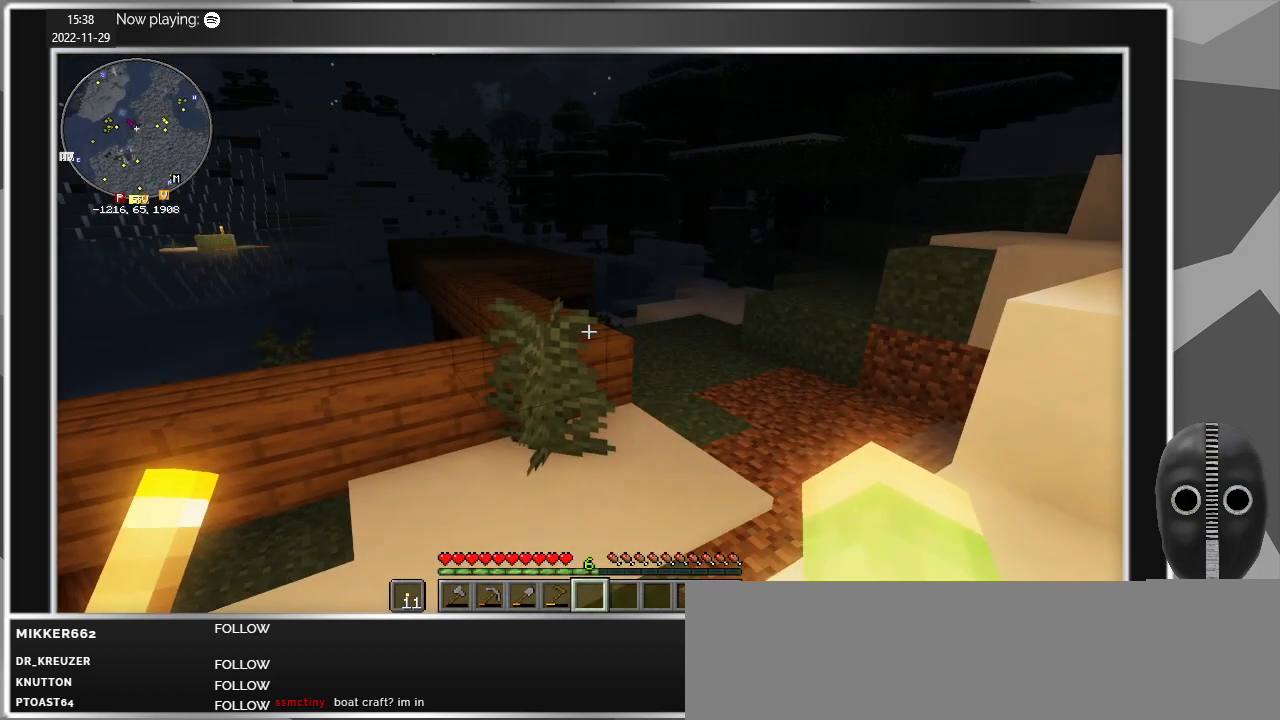
{"keys": [], "mouse": [], "events": []}
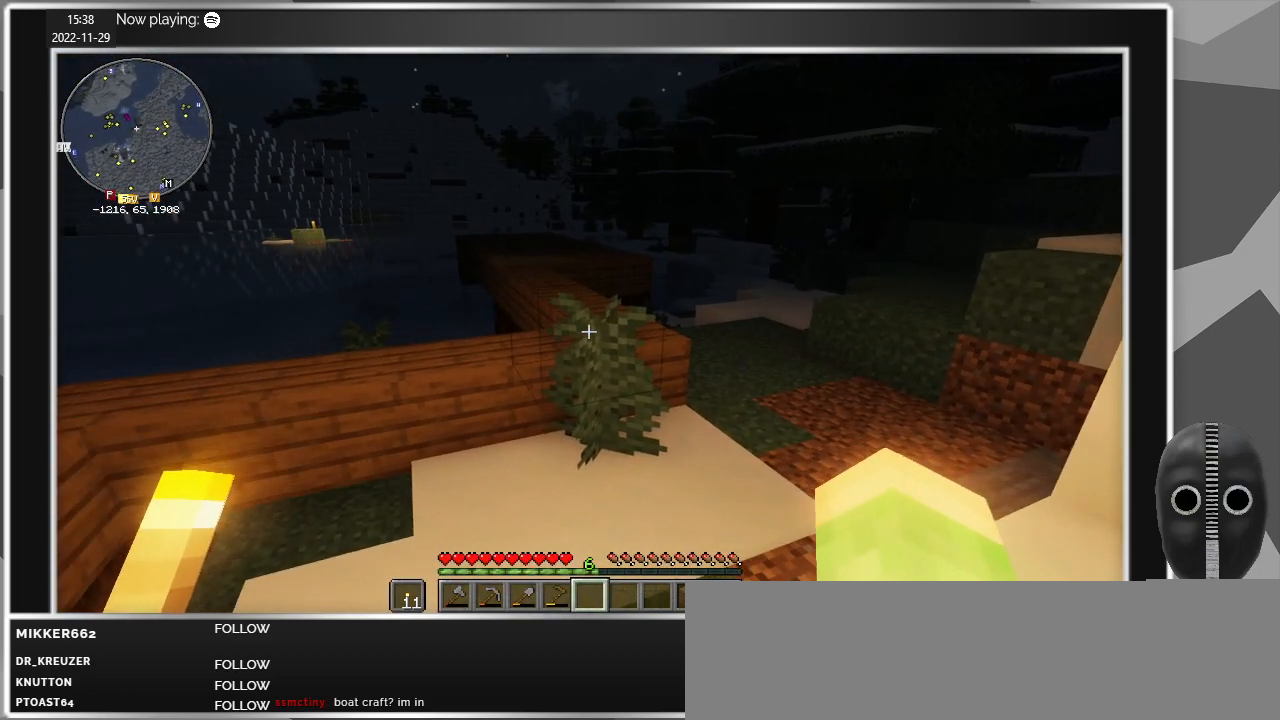
{"keys": [], "mouse": ["left"], "events": [[450, "mouse_left", "down"]]}
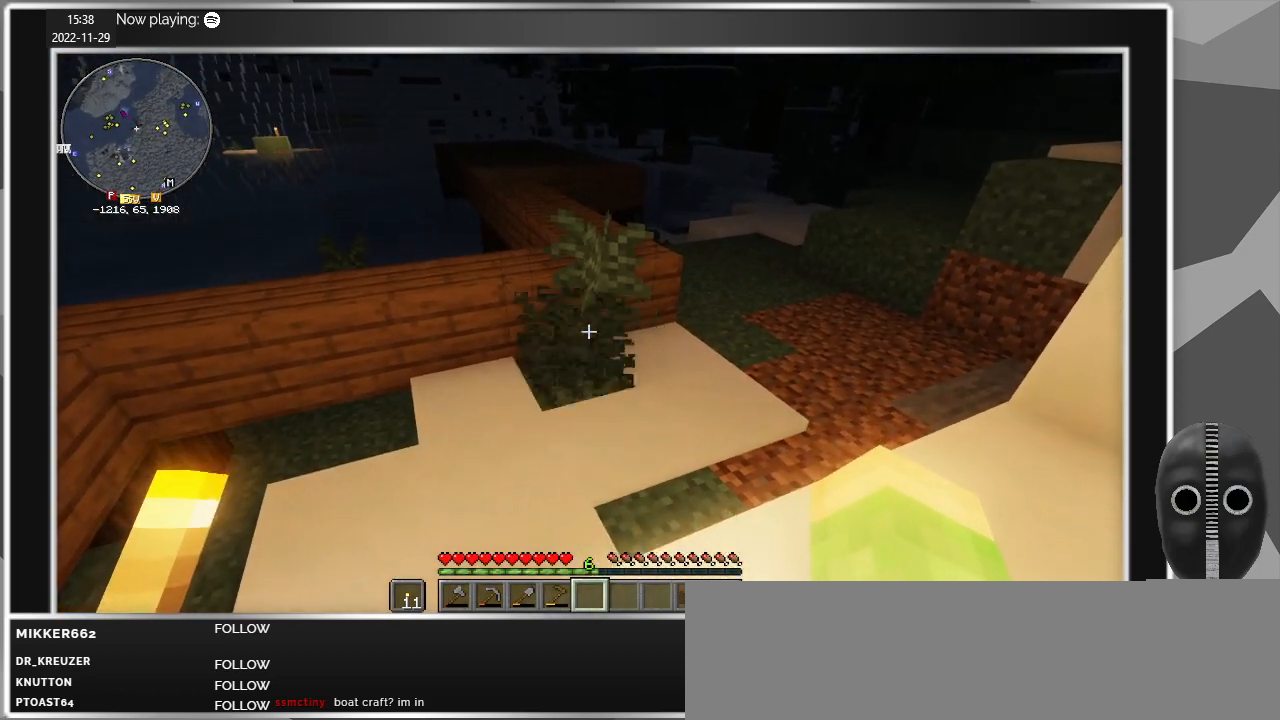
{"keys": ["w"], "mouse": [], "events": [[34, "mouse_left", "up"], [134, "w", "down"]]}
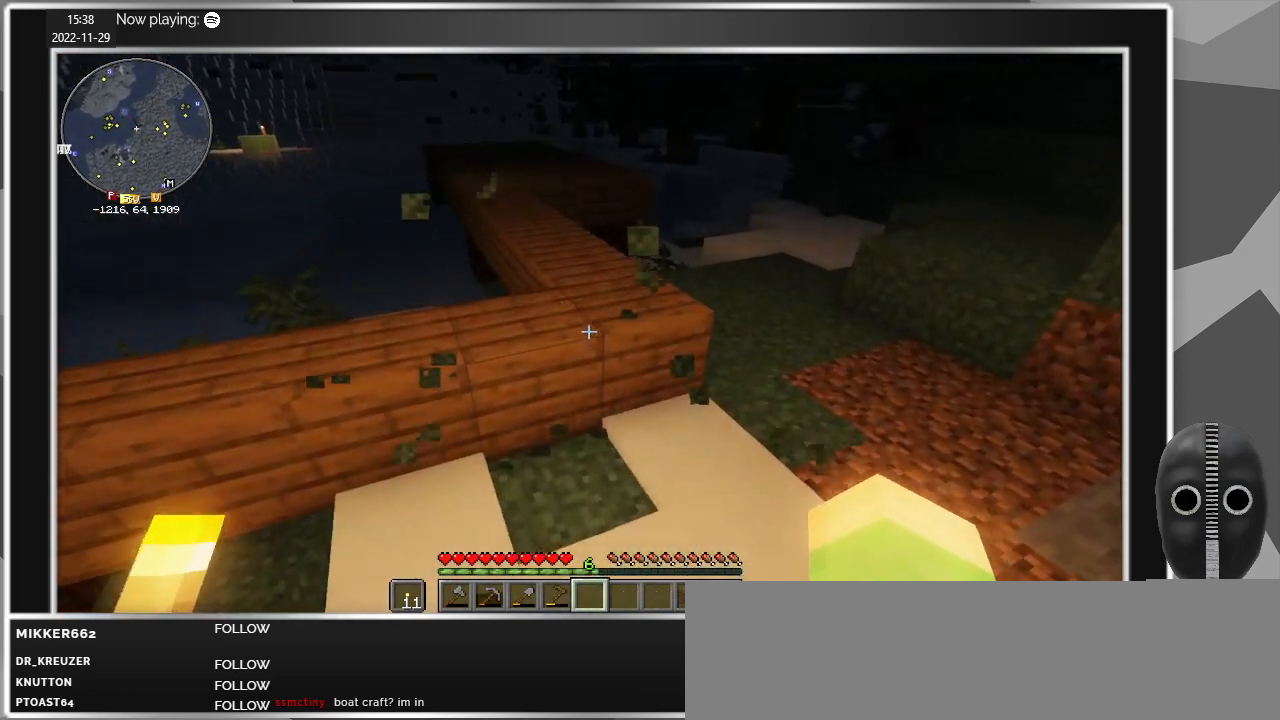
{"keys": ["space", "w"], "mouse": [], "events": [[384, "space", "down"]]}
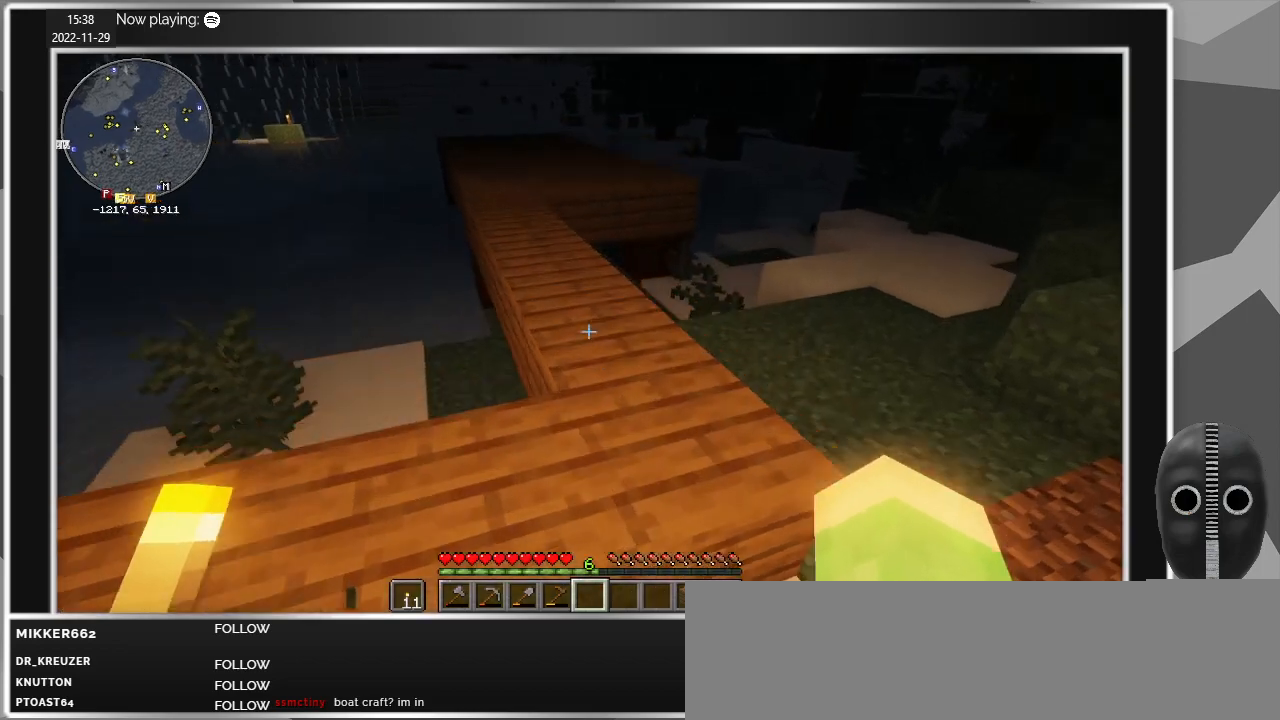
{"keys": [], "mouse": [], "events": [[17, "space", "up"], [200, "d", "down"], [200, "w", "up"], [350, "d", "up"]]}
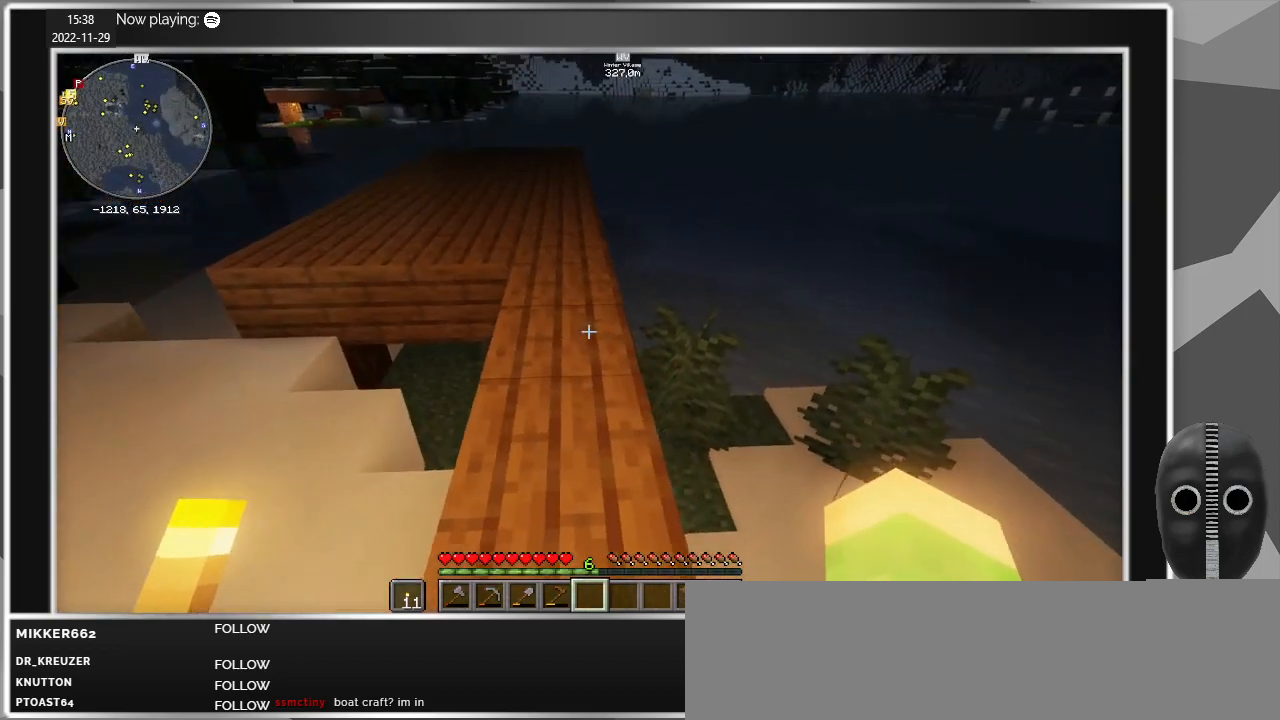
{"keys": ["w"], "mouse": [], "events": [[417, "w", "down"]]}
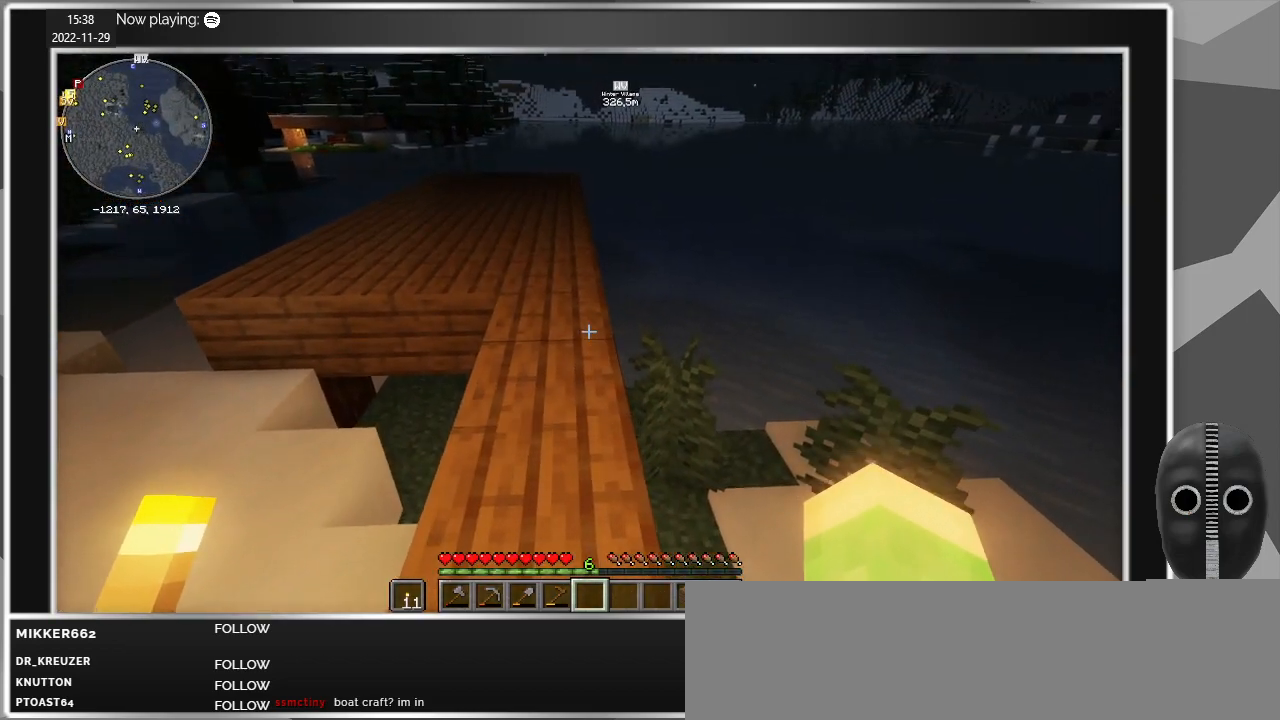
{"keys": ["d", "w"], "mouse": [], "events": [[284, "d", "down"]]}
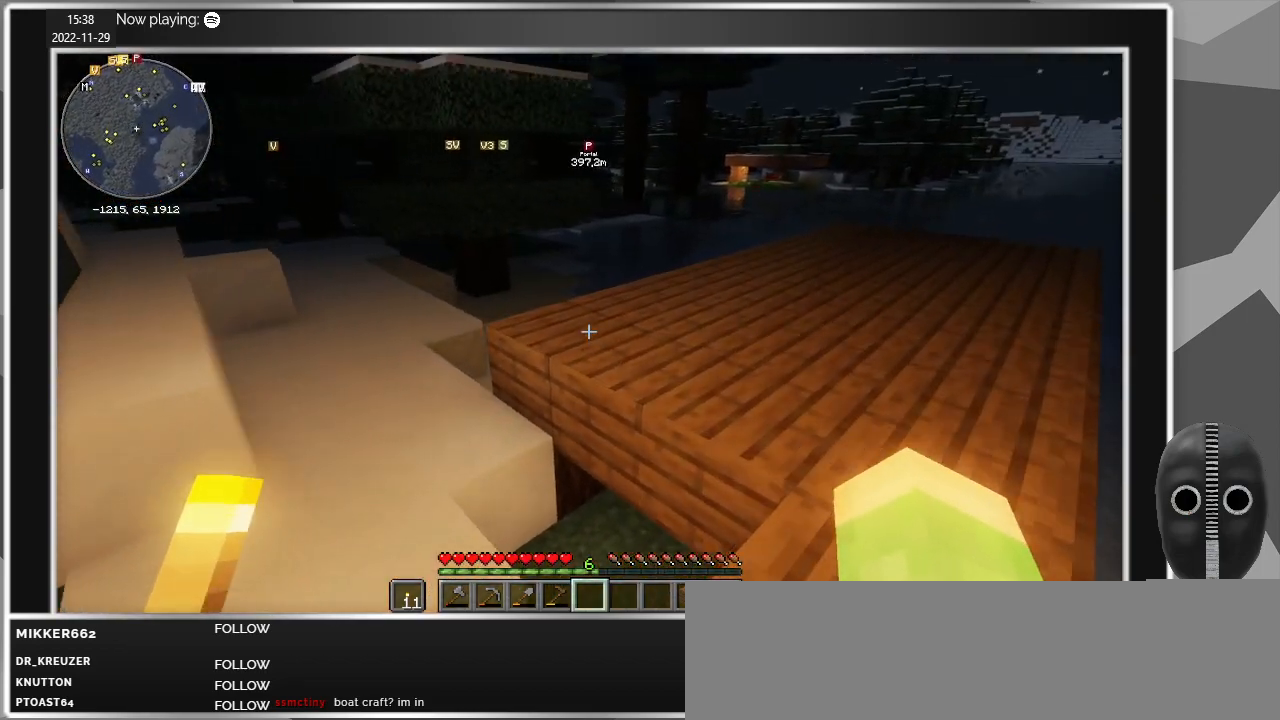
{"keys": ["d"], "mouse": [], "events": [[350, "w", "up"]]}
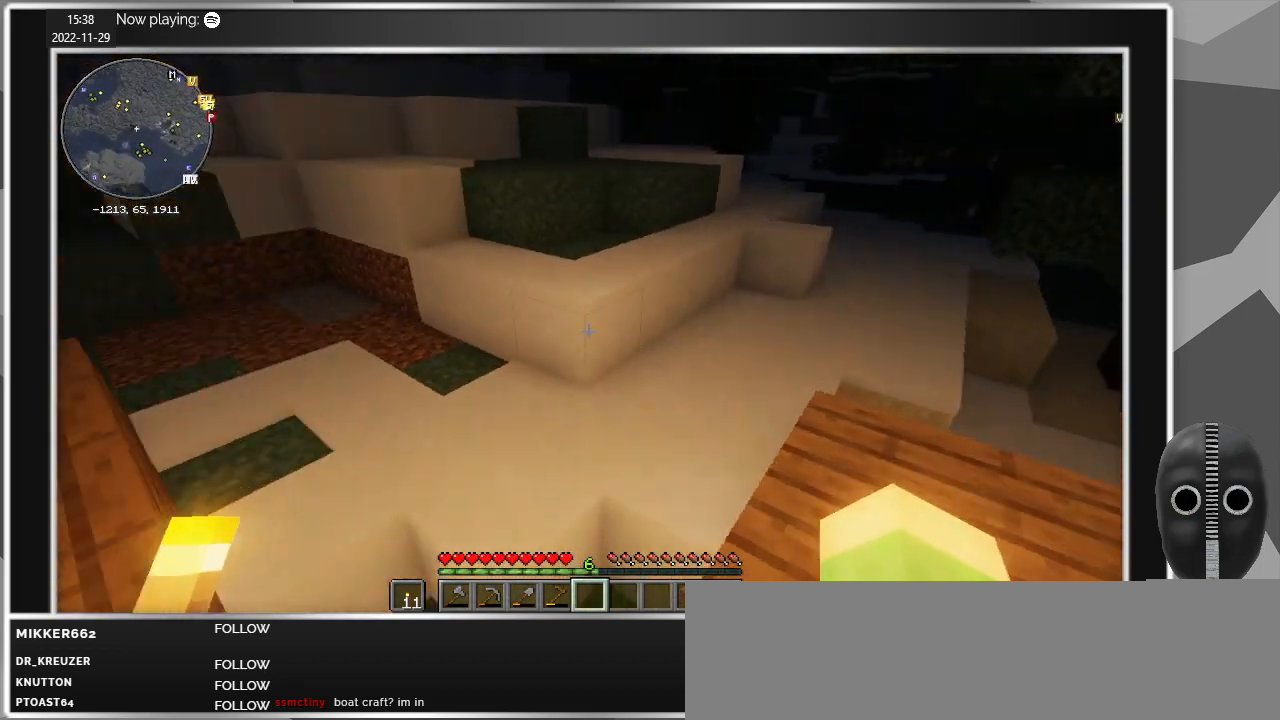
{"keys": ["s"], "mouse": [], "events": [[217, "s", "down"], [417, "d", "up"]]}
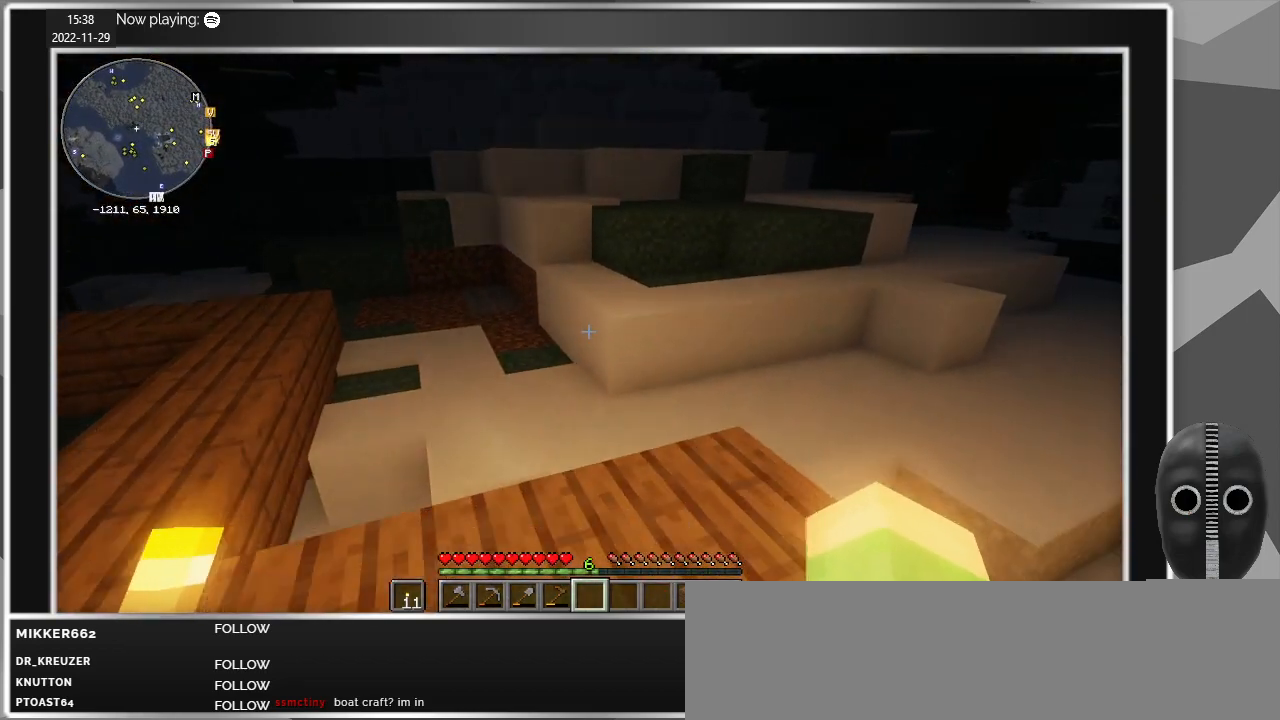
{"keys": [], "mouse": [], "events": [[150, "d", "down"], [434, "d", "up"], [434, "s", "up"]]}
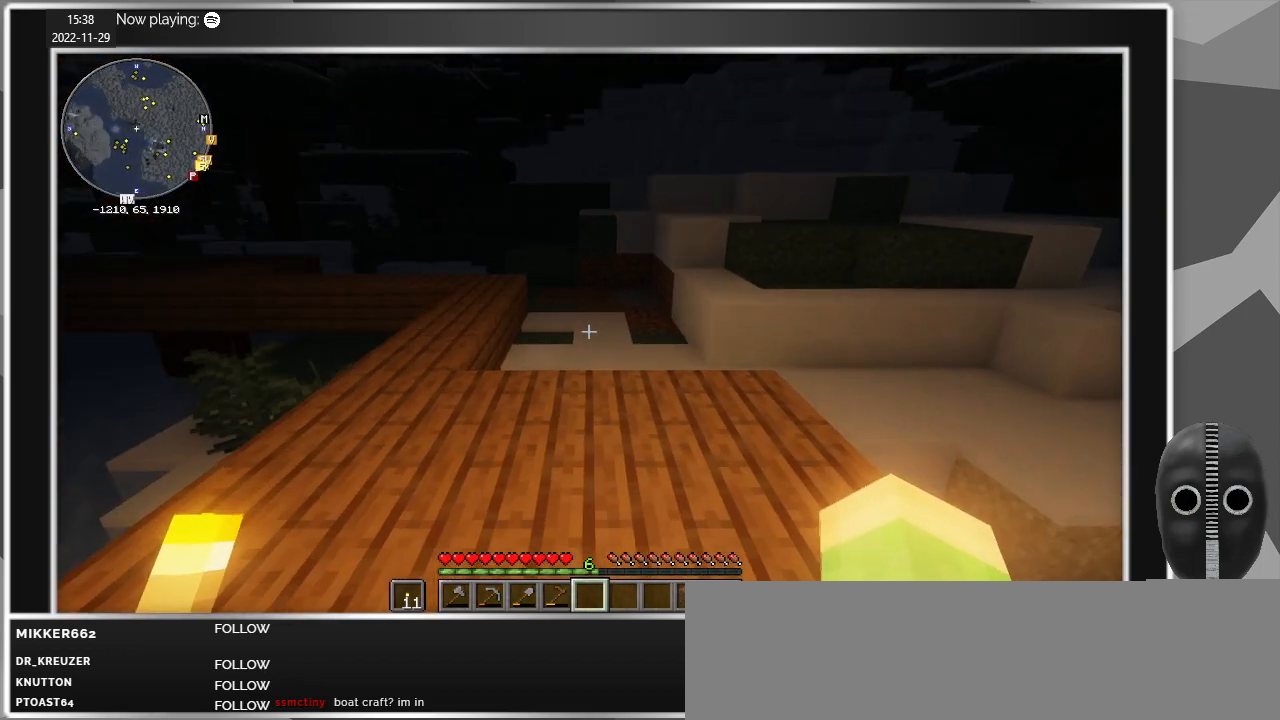
{"keys": [], "mouse": [], "events": []}
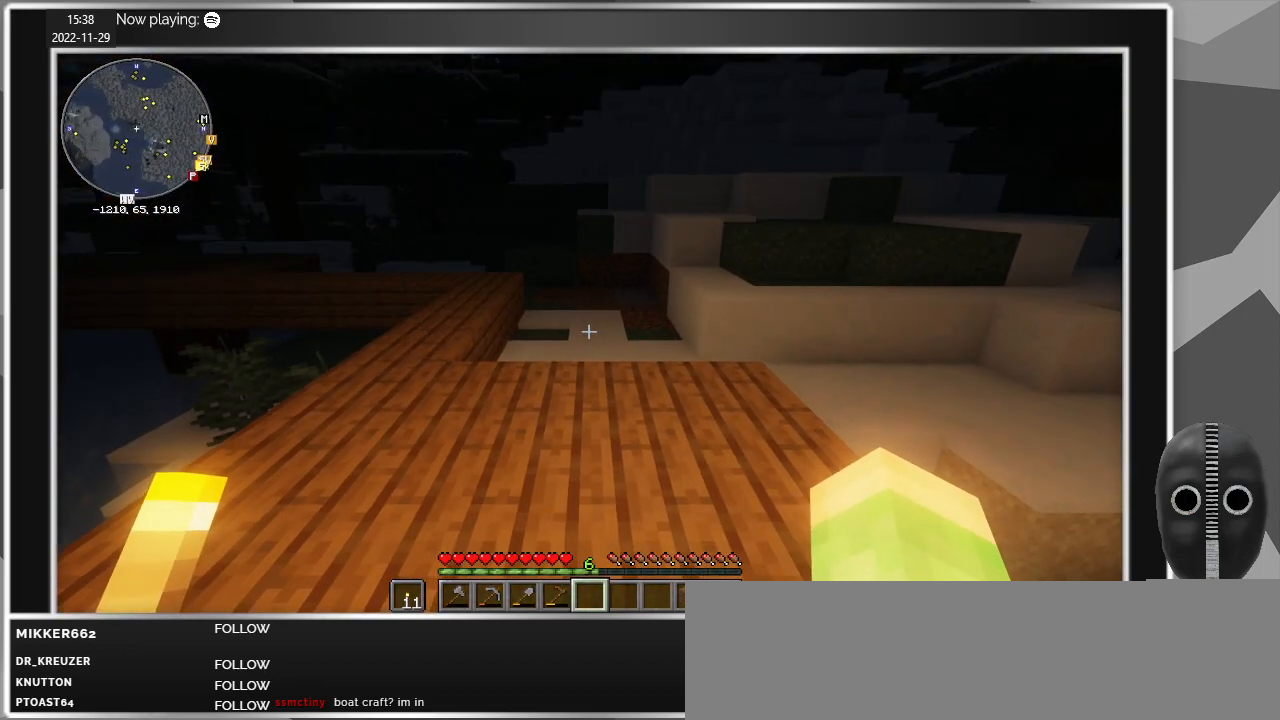
{"keys": [], "mouse": [], "events": []}
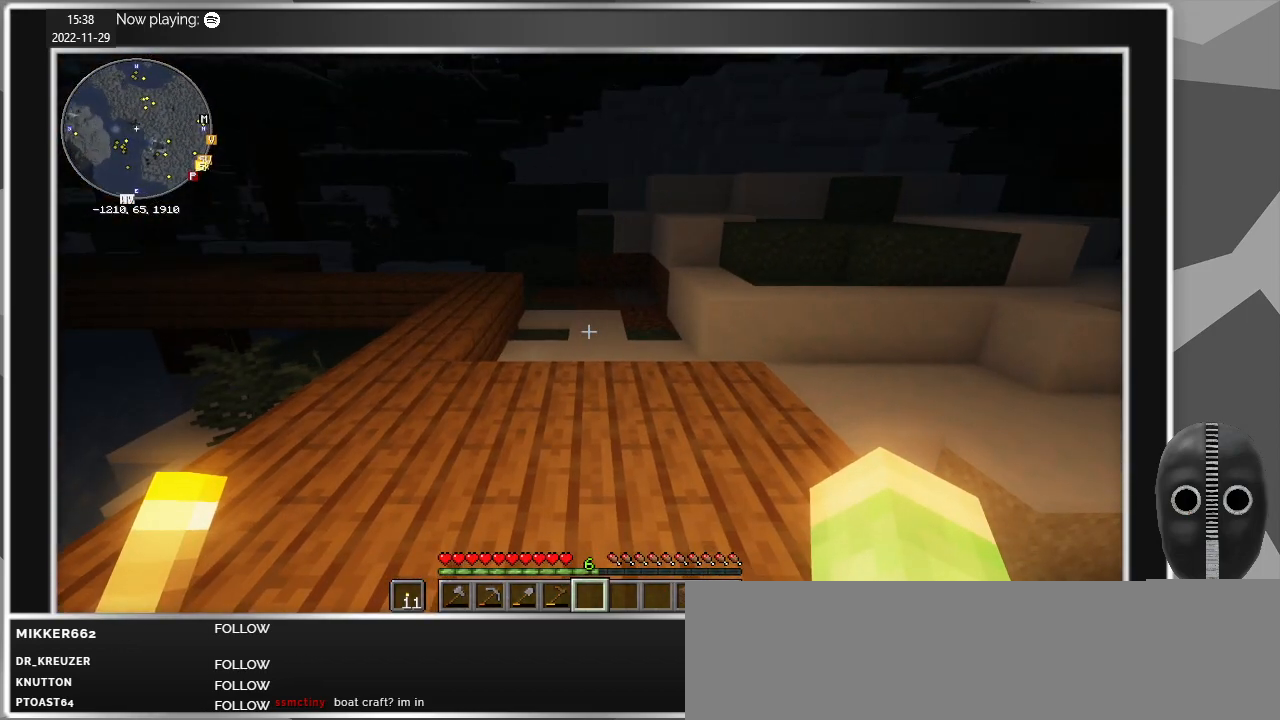
{"keys": [], "mouse": [], "events": []}
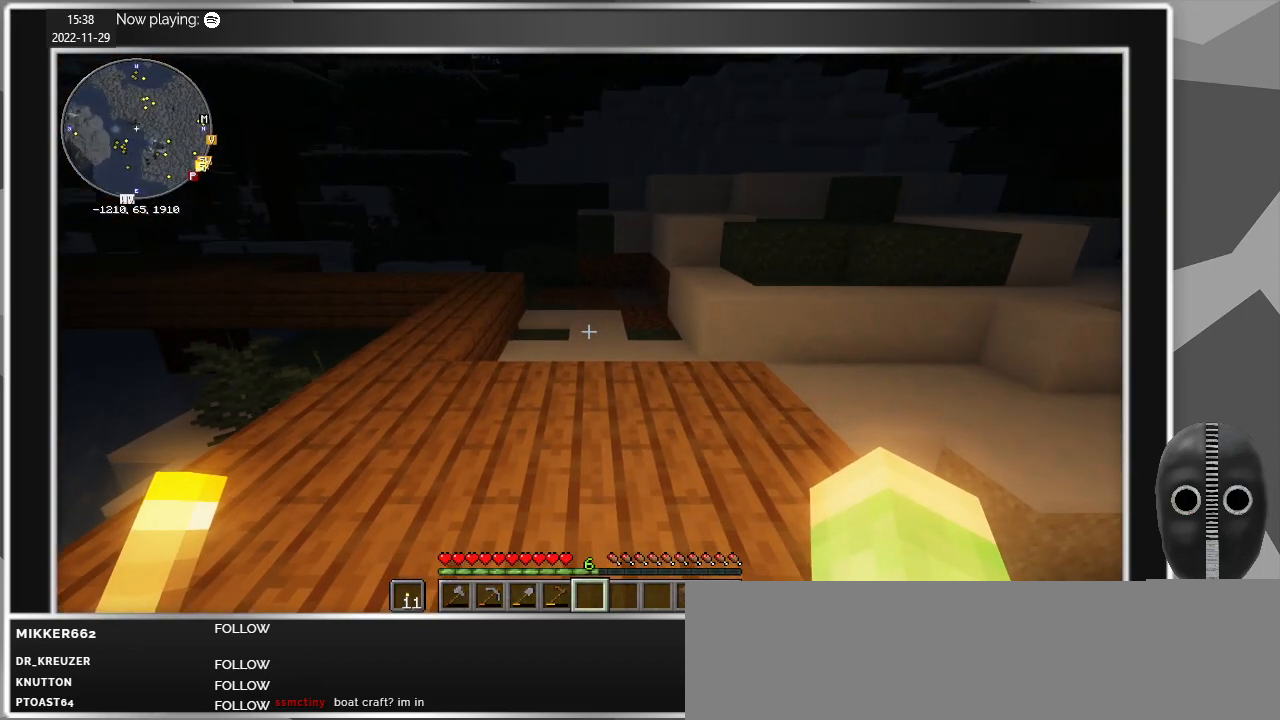
{"keys": [], "mouse": [], "events": []}
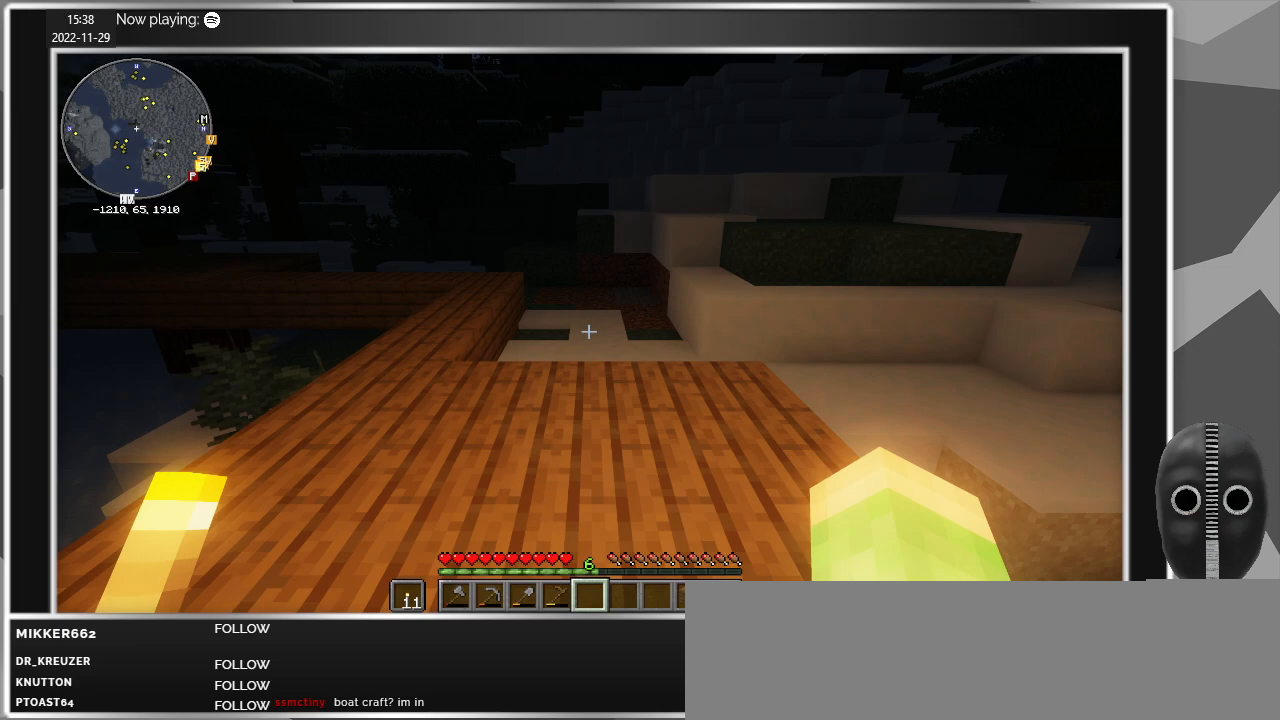
{"keys": [], "mouse": [], "events": []}
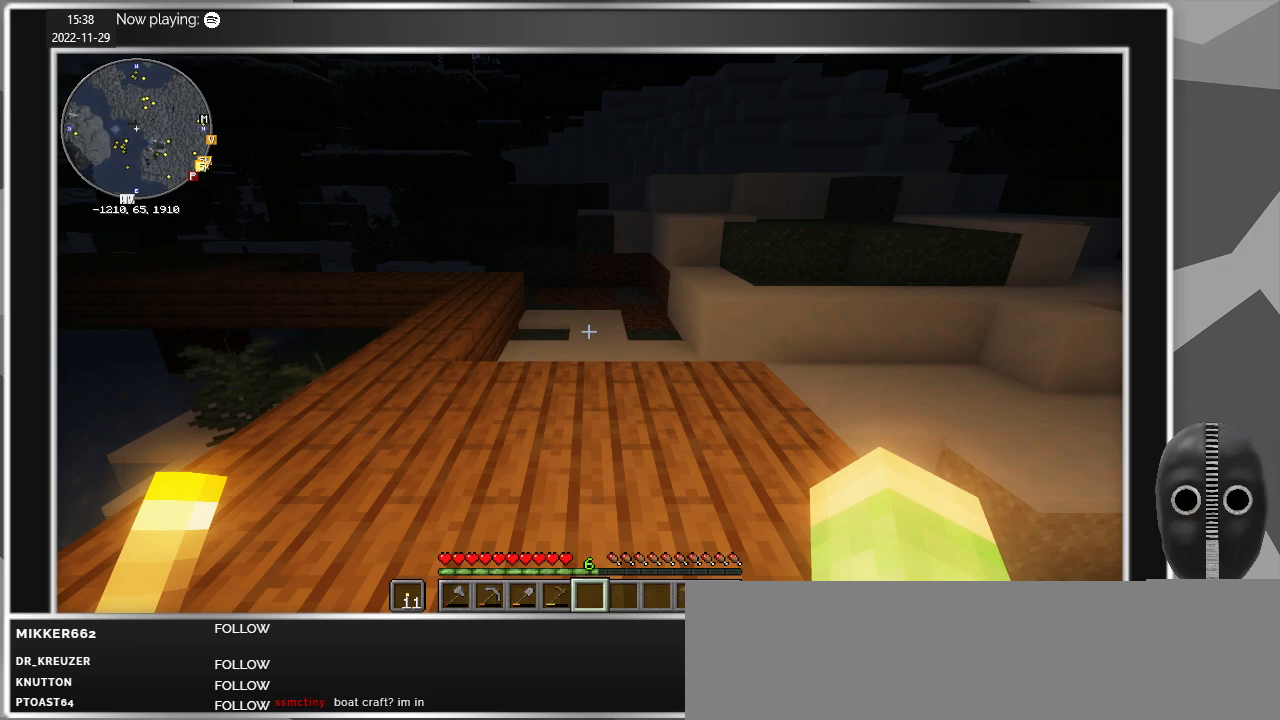
{"keys": [], "mouse": [], "events": []}
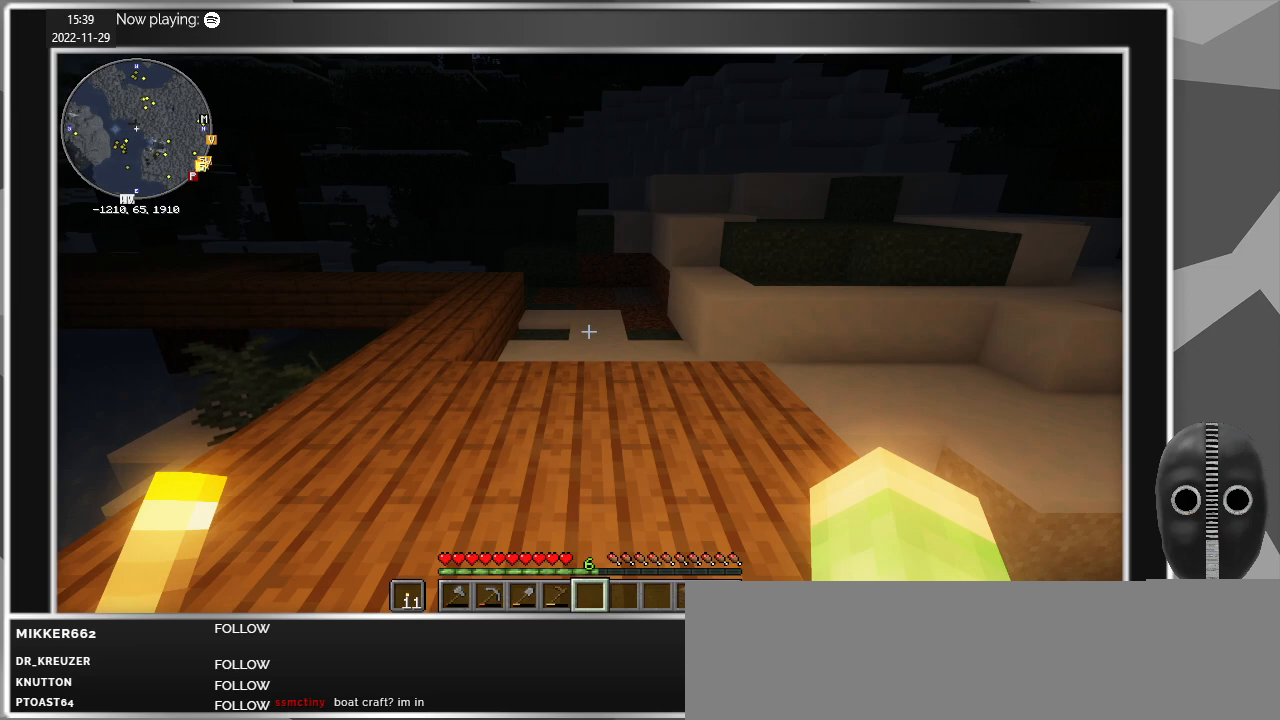
{"keys": ["d", "w"], "mouse": [], "events": [[117, "d", "down"], [167, "w", "down"]]}
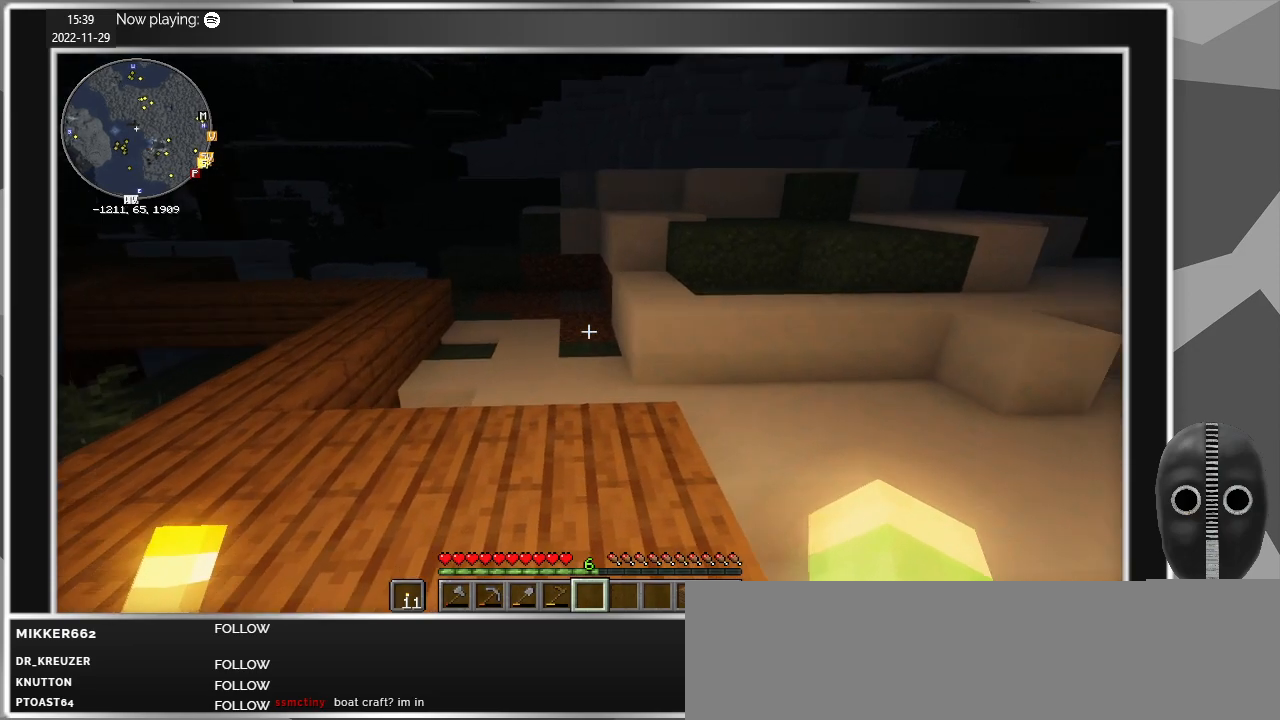
{"keys": ["a"], "mouse": [], "events": [[84, "d", "up"], [317, "a", "down"], [450, "w", "up"]]}
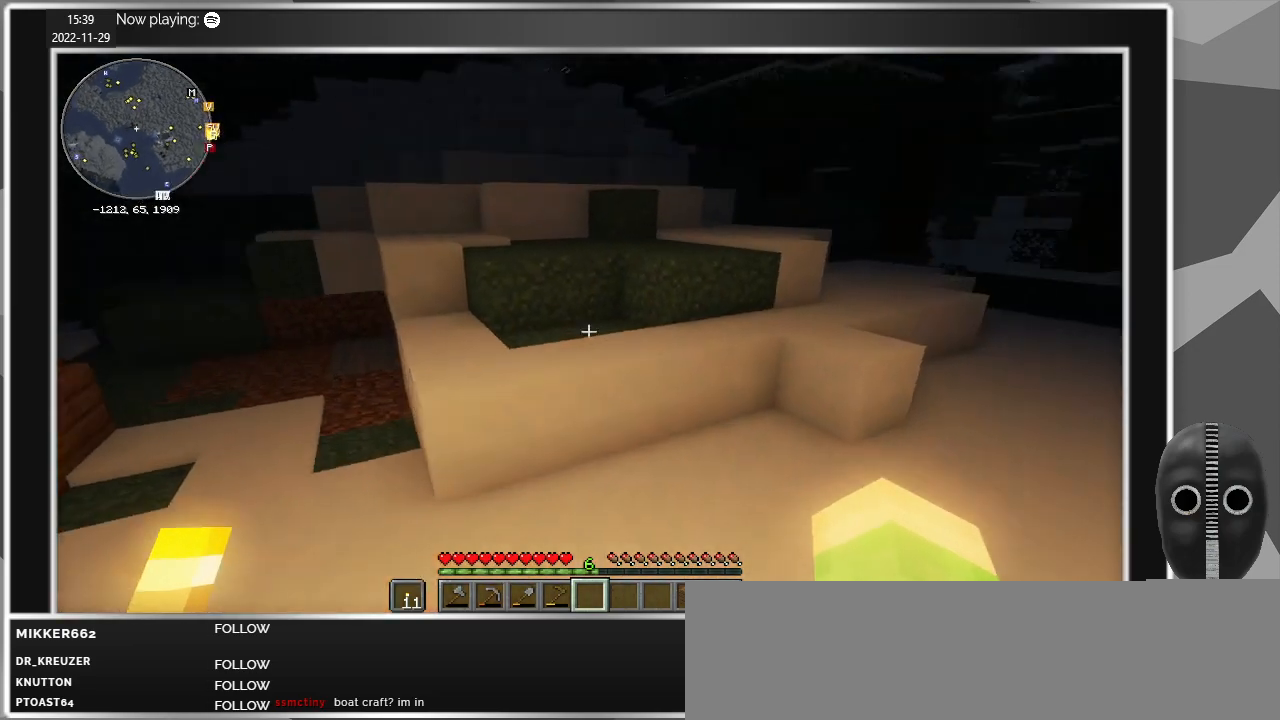
{"keys": ["w"], "mouse": [], "events": [[100, "a", "up"], [284, "w", "down"]]}